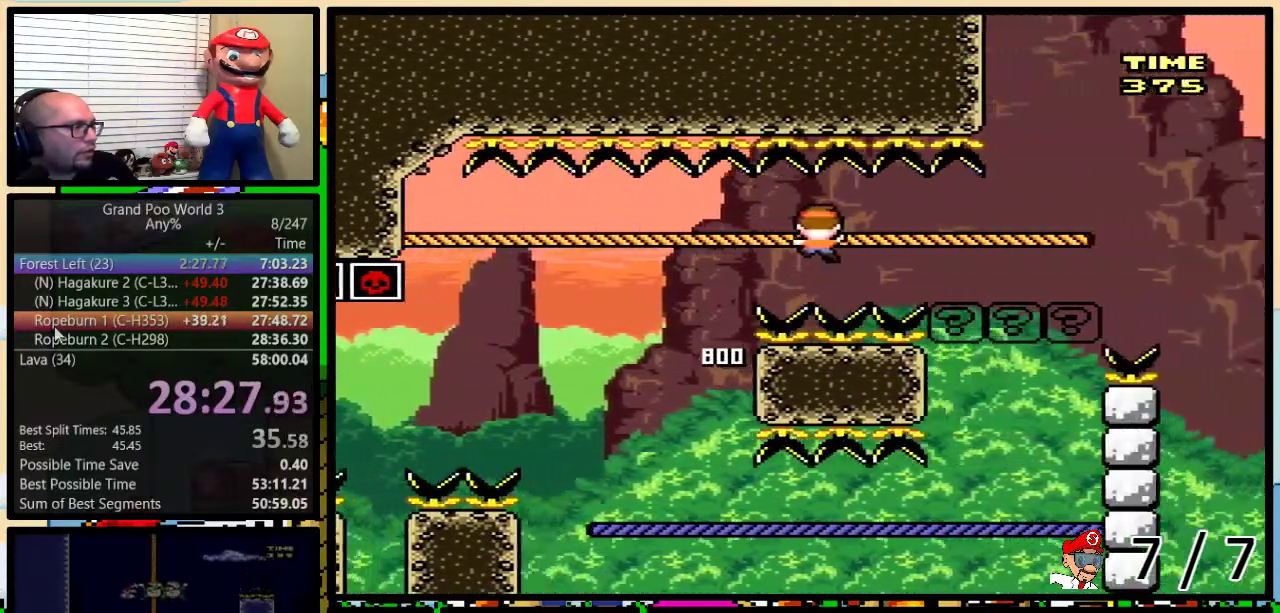
Gameplay with a controller (Nintendo layout); each line is a JSON object with the inputs held at the frame after it. "events" lists button and stick changes between this image and that frame as [ms after this image, input, new state], when the widget could be followed in between. Not read: L1 L3 R1 R3.
{"buttons": ["B", "Y", "DPAD_UP", "DPAD_LEFT"], "events": [[450, "B", "down"], [483, "DPAD_LEFT", "down"], [483, "DPAD_RIGHT", "up"]]}
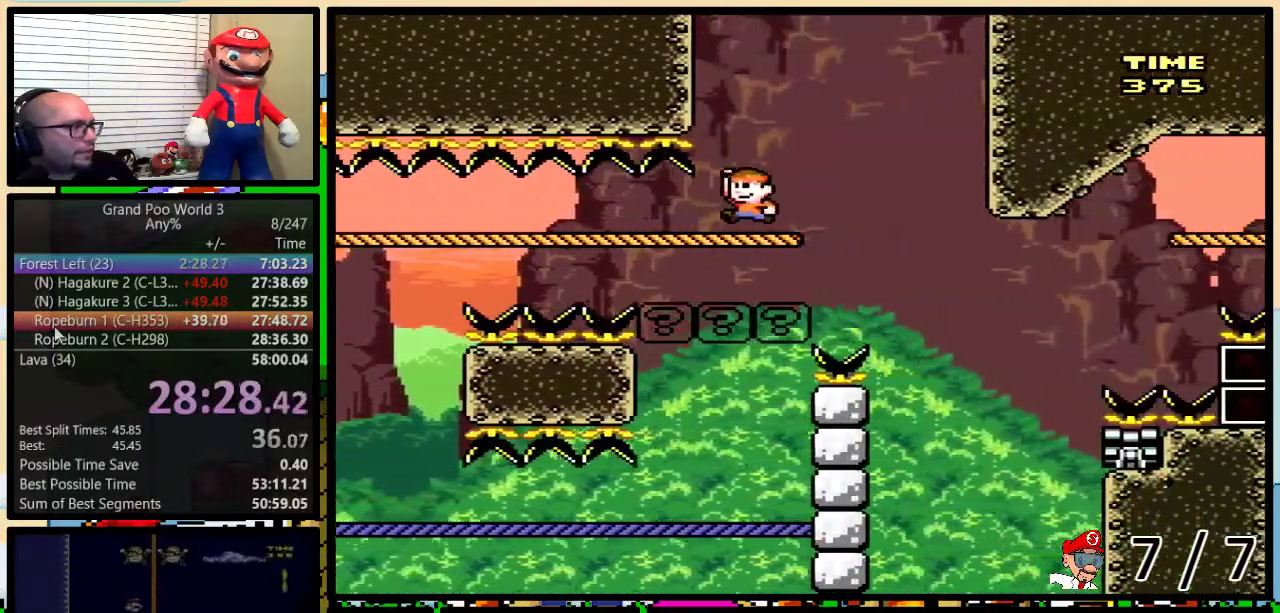
{"buttons": ["Y"], "events": [[67, "DPAD_LEFT", "up"], [100, "DPAD_RIGHT", "down"], [134, "DPAD_UP", "up"], [167, "DPAD_RIGHT", "up"], [217, "B", "up"], [350, "B", "down"], [417, "B", "up"]]}
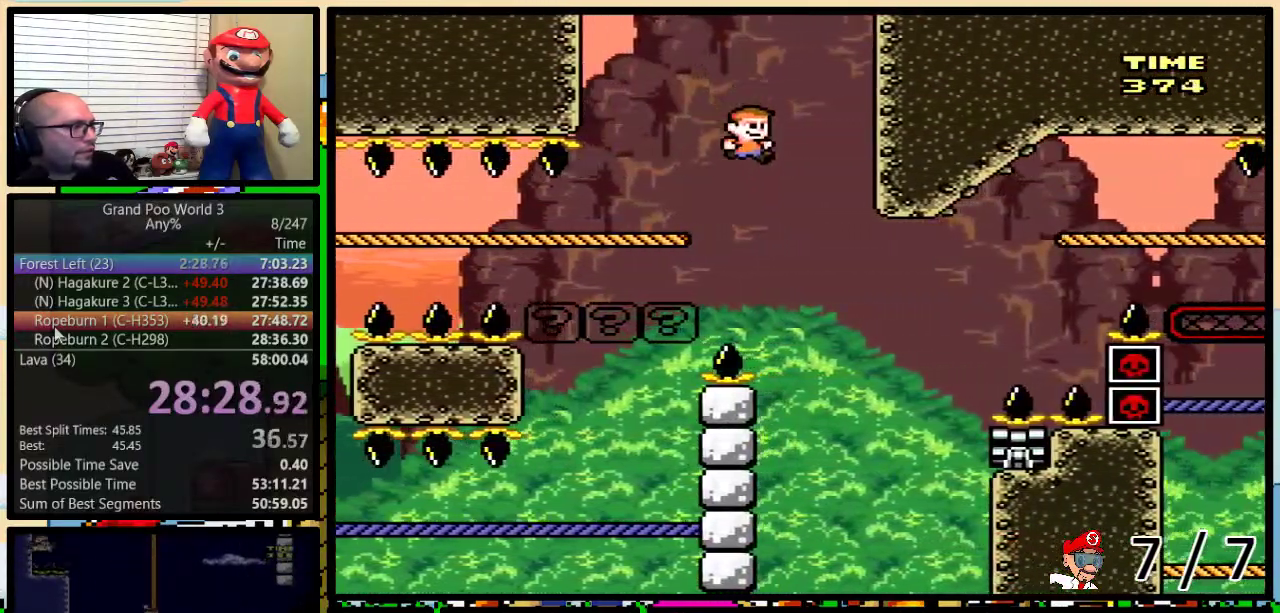
{"buttons": ["B", "Y", "DPAD_UP", "DPAD_RIGHT"], "events": [[233, "B", "down"], [250, "DPAD_RIGHT", "down"], [250, "DPAD_UP", "down"]]}
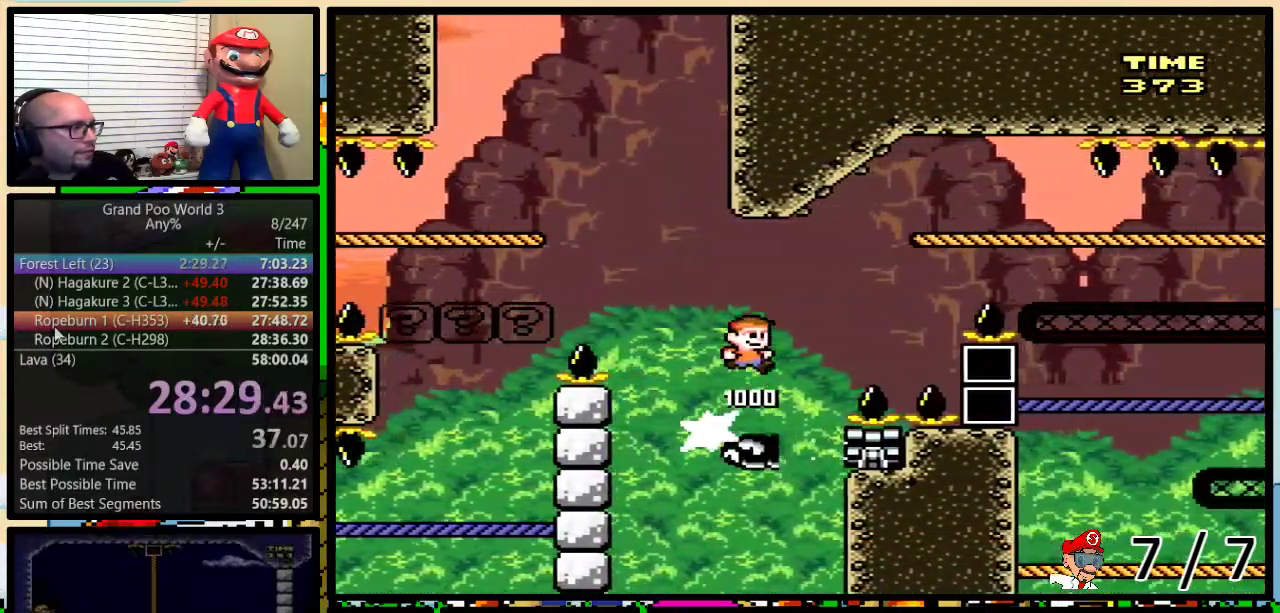
{"buttons": ["Y", "DPAD_UP", "DPAD_RIGHT"], "events": [[384, "B", "up"]]}
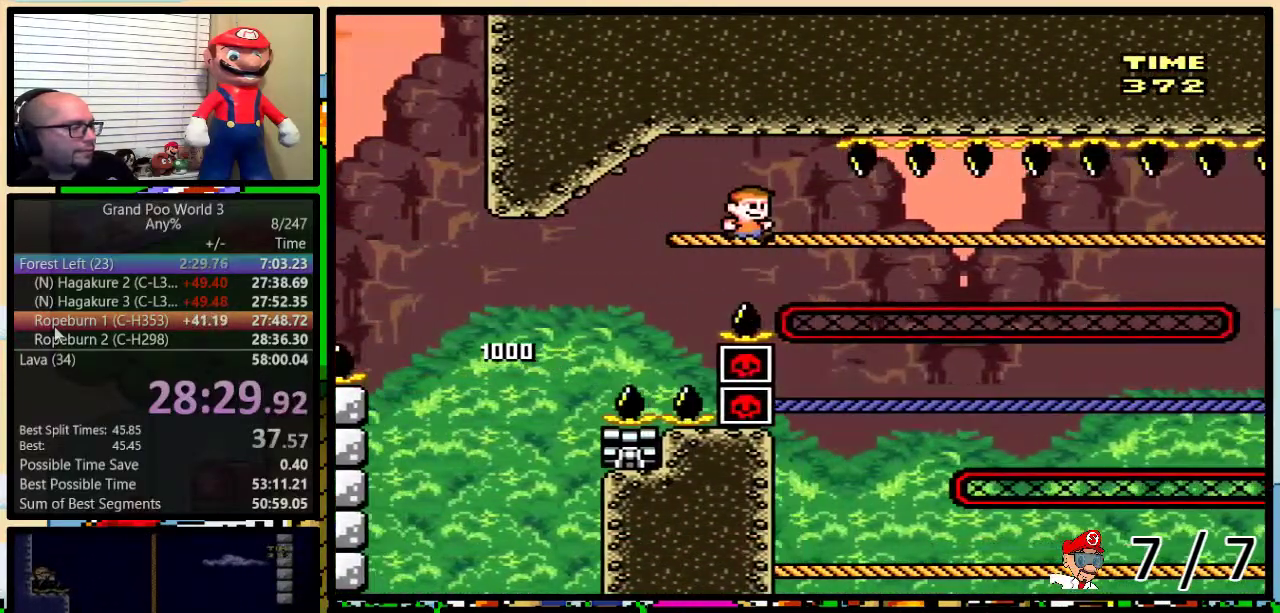
{"buttons": ["Y", "DPAD_RIGHT"], "events": [[433, "DPAD_UP", "up"]]}
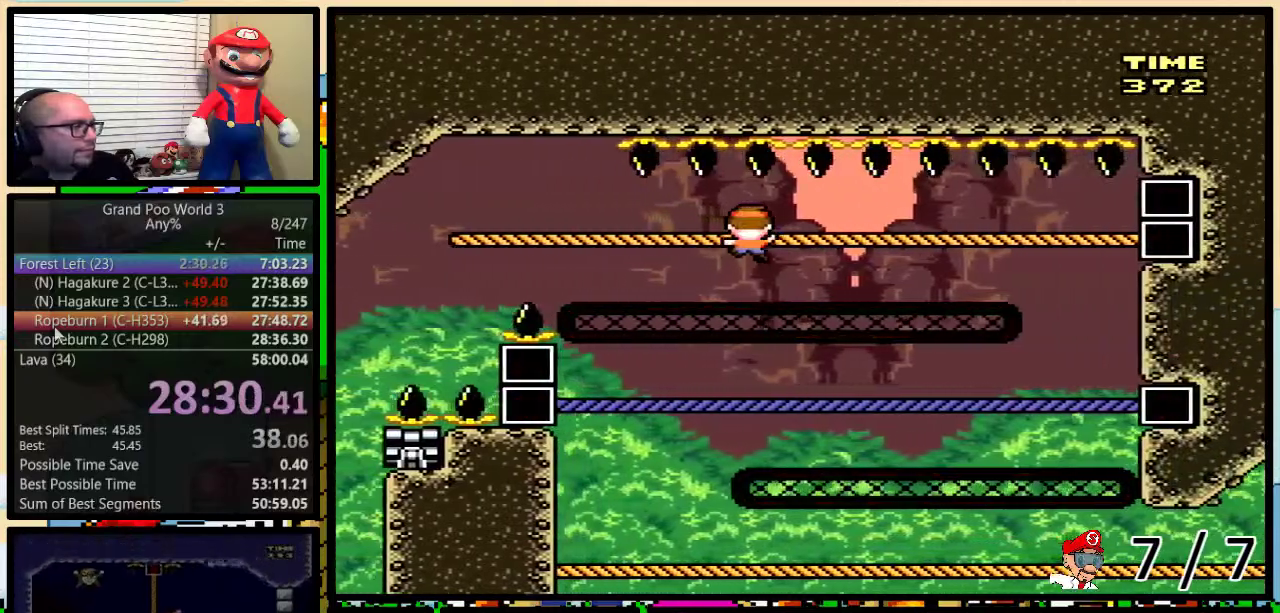
{"buttons": ["Y", "DPAD_RIGHT"], "events": []}
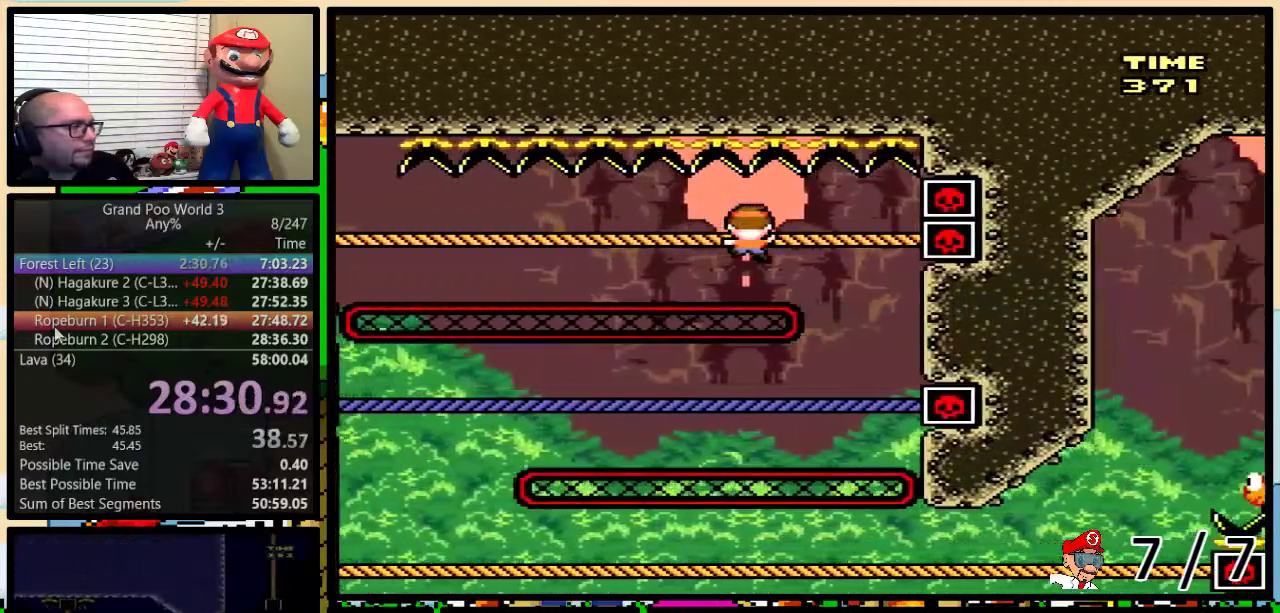
{"buttons": ["Y", "DPAD_UP", "DPAD_LEFT"], "events": [[83, "DPAD_DOWN", "down"], [116, "DPAD_RIGHT", "up"], [200, "DPAD_LEFT", "down"], [233, "DPAD_DOWN", "up"], [300, "DPAD_UP", "down"]]}
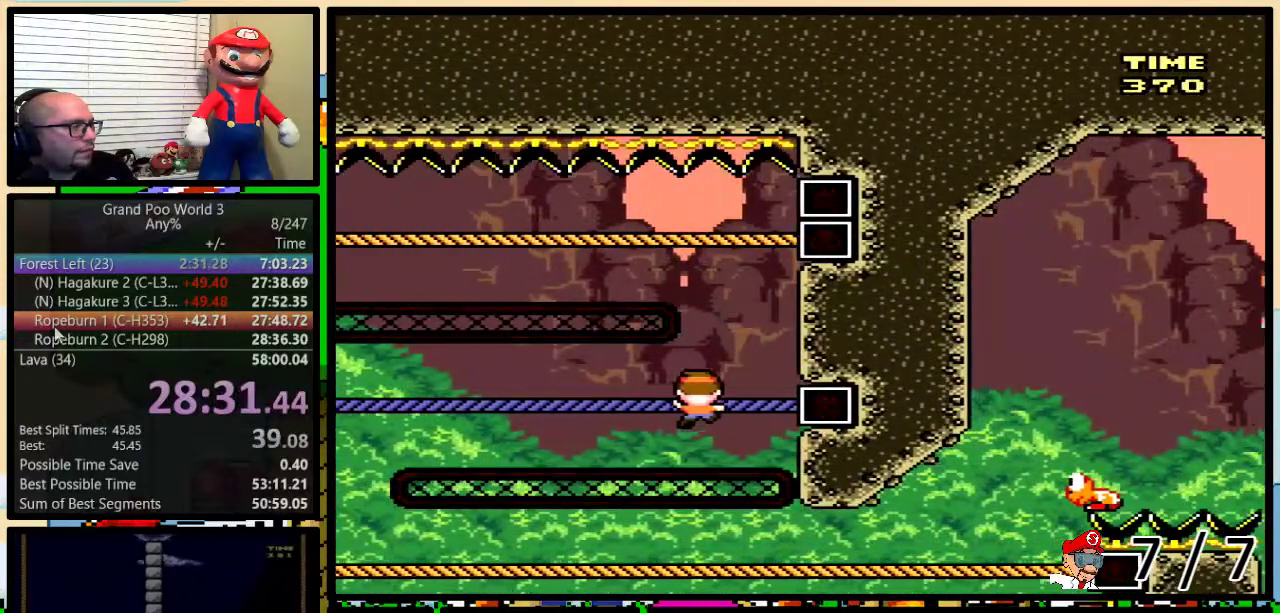
{"buttons": ["Y", "DPAD_LEFT"], "events": [[50, "DPAD_UP", "up"]]}
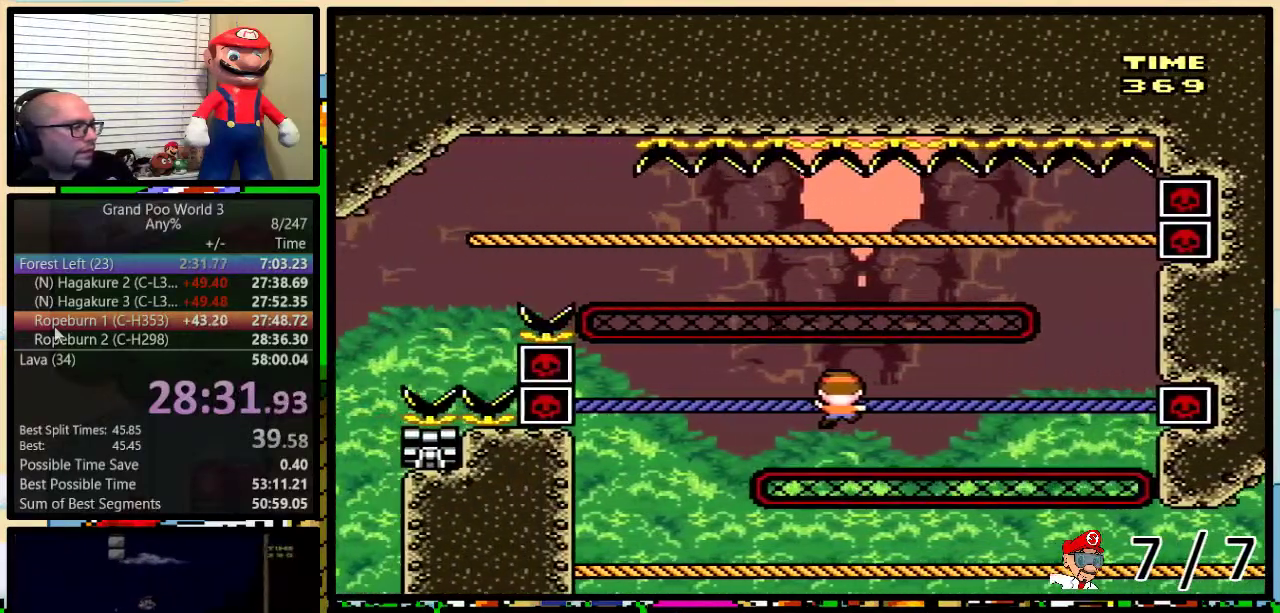
{"buttons": ["Y", "DPAD_UP", "DPAD_RIGHT"], "events": [[267, "DPAD_DOWN", "down"], [267, "DPAD_LEFT", "up"], [300, "DPAD_RIGHT", "down"], [367, "DPAD_DOWN", "up"], [400, "DPAD_UP", "down"]]}
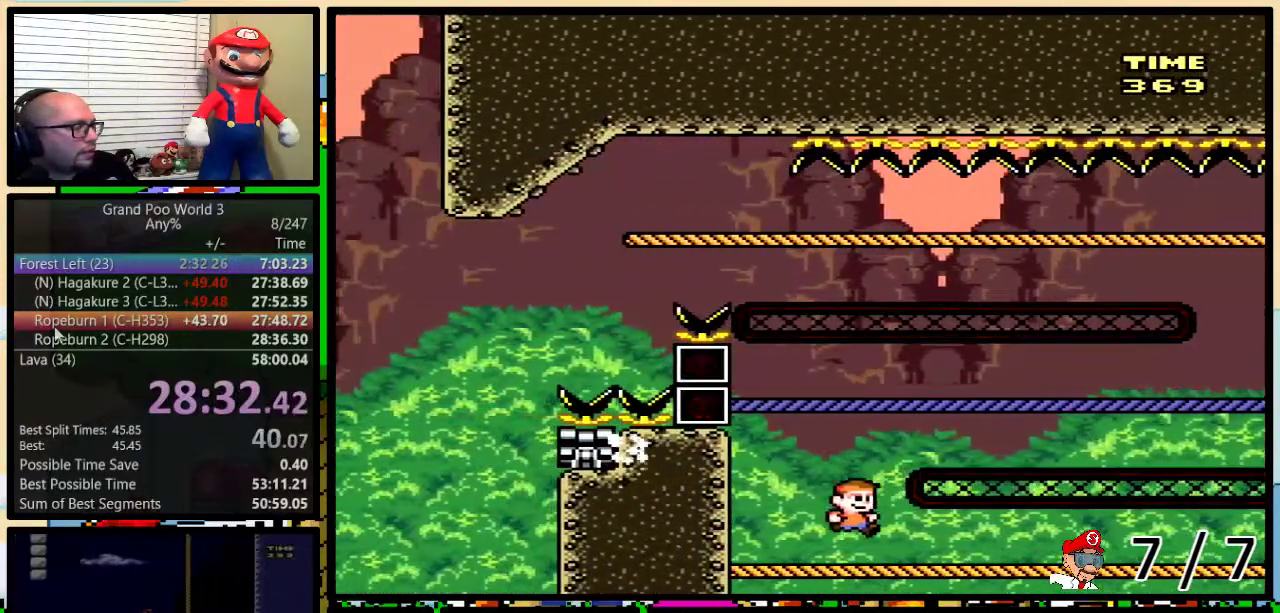
{"buttons": ["Y", "DPAD_RIGHT"], "events": [[284, "DPAD_UP", "up"]]}
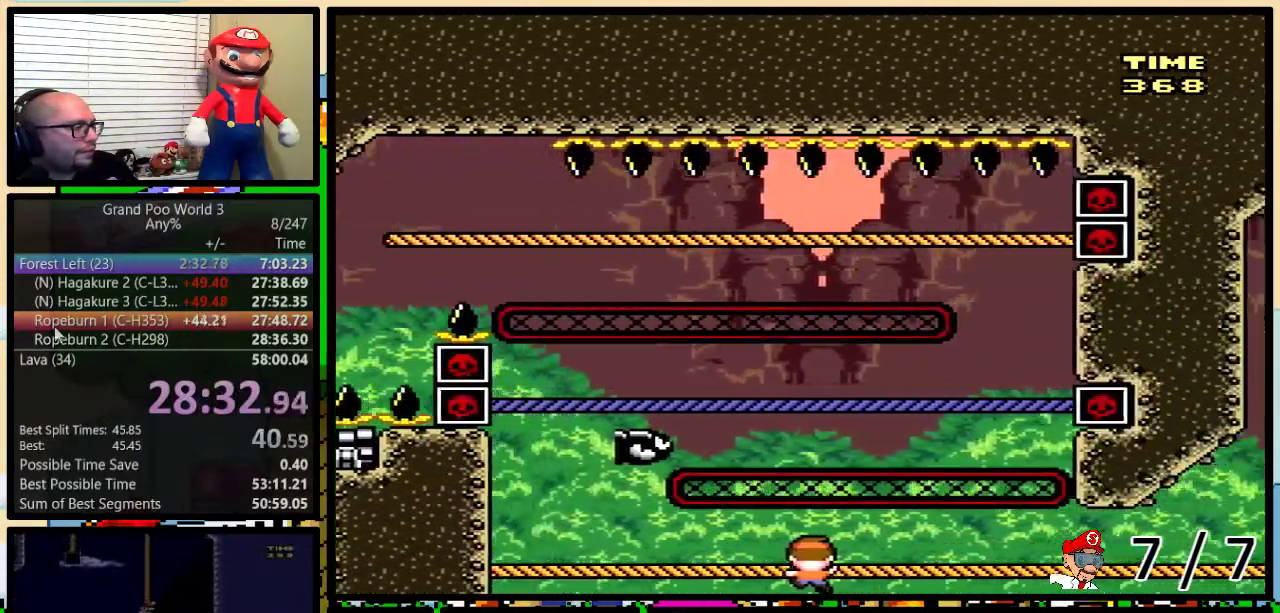
{"buttons": ["Y", "DPAD_RIGHT"], "events": []}
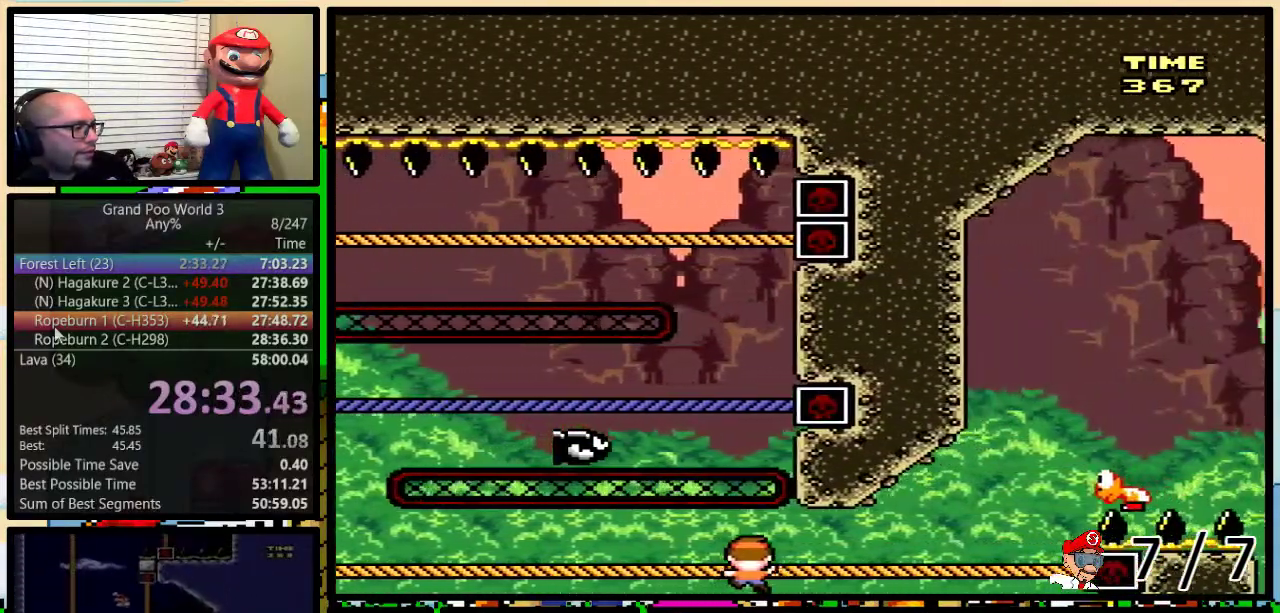
{"buttons": ["B", "Y", "DPAD_RIGHT"], "events": [[367, "B", "down"]]}
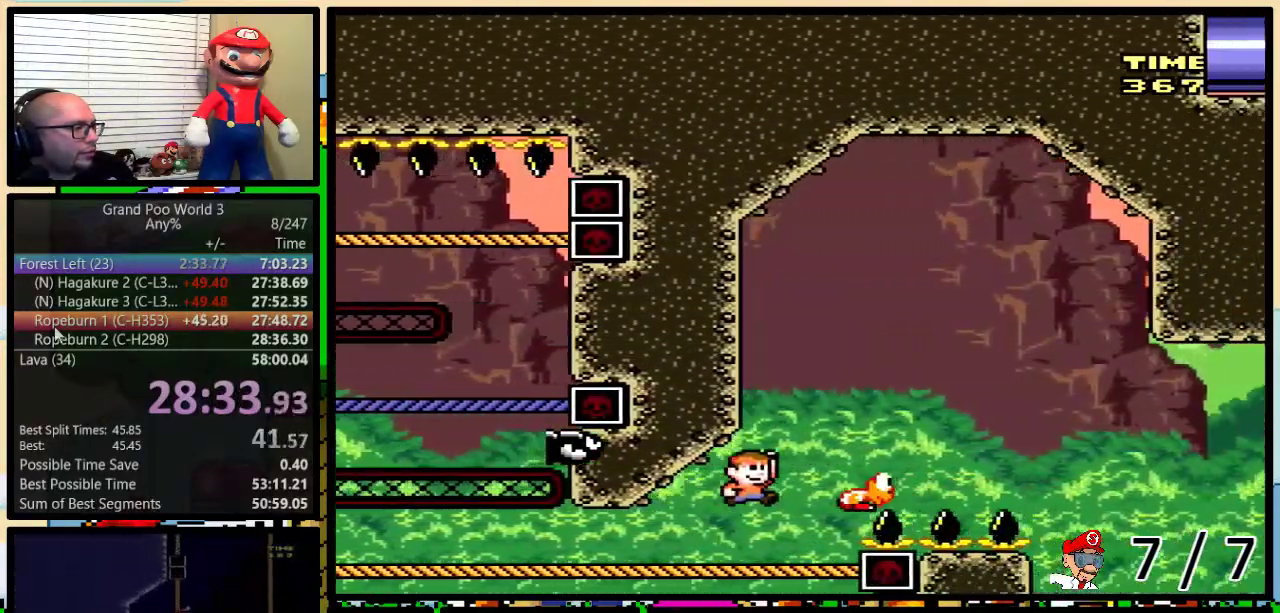
{"buttons": ["B", "Y"], "events": [[150, "B", "up"], [233, "DPAD_LEFT", "down"], [233, "DPAD_RIGHT", "up"], [267, "B", "down"], [300, "DPAD_UP", "down"], [333, "DPAD_LEFT", "up"], [367, "DPAD_RIGHT", "down"], [367, "DPAD_UP", "up"], [417, "DPAD_RIGHT", "up"]]}
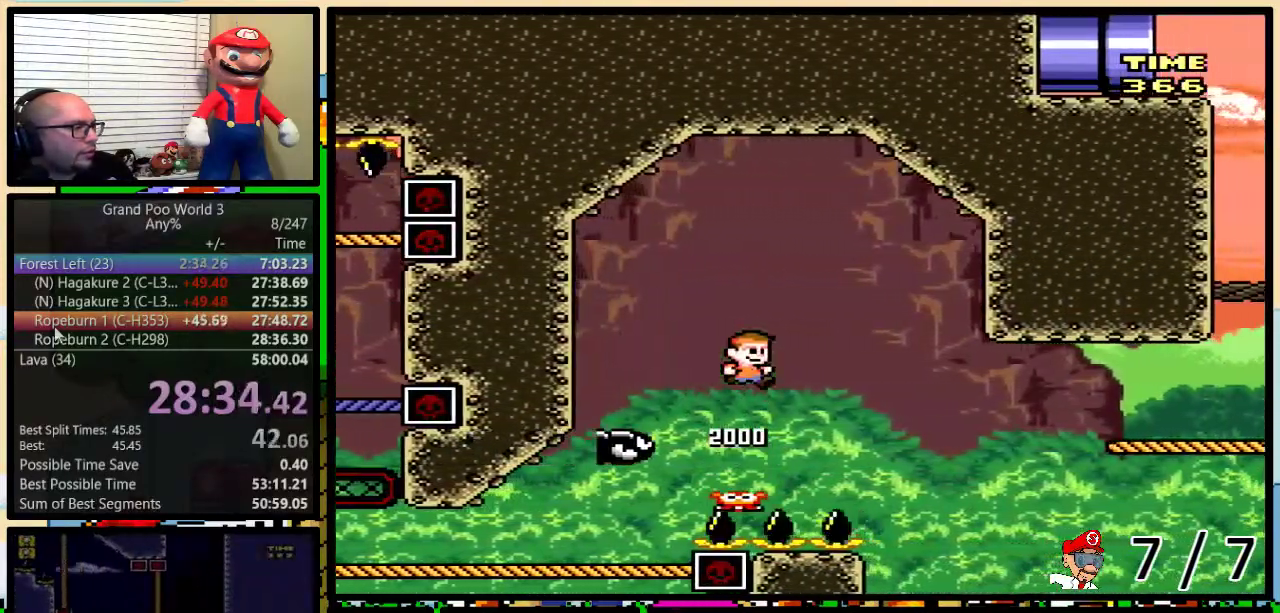
{"buttons": ["Y", "DPAD_RIGHT"], "events": [[300, "B", "up"], [334, "DPAD_RIGHT", "down"]]}
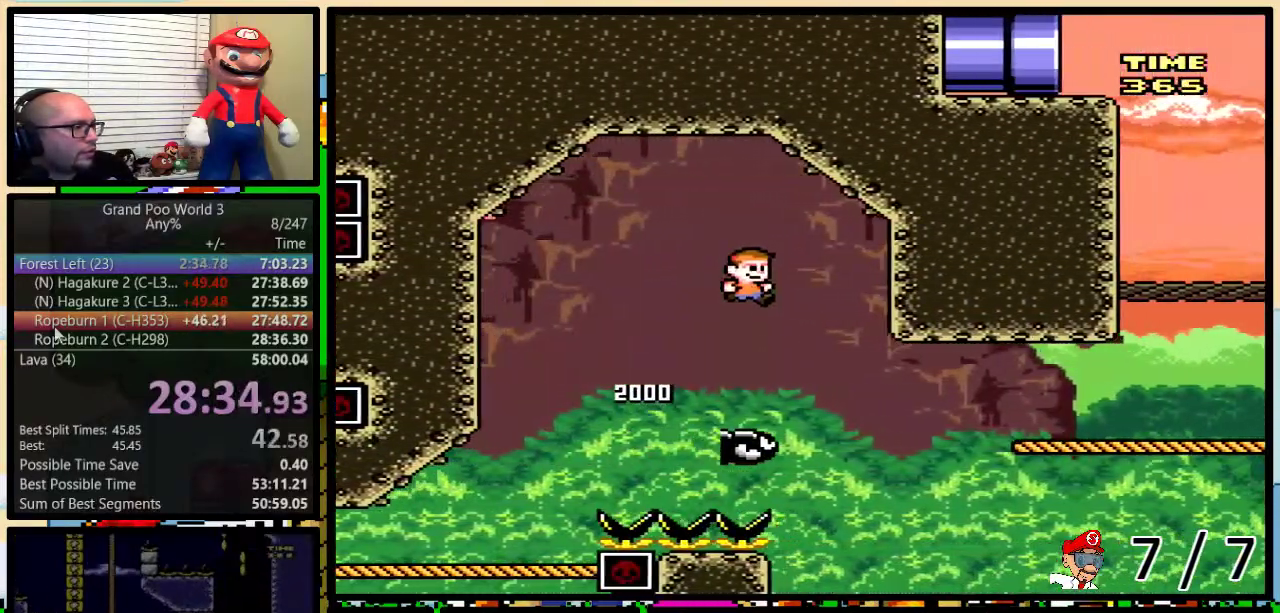
{"buttons": ["B", "Y", "DPAD_UP", "DPAD_RIGHT"], "events": [[267, "B", "down"], [467, "DPAD_UP", "down"]]}
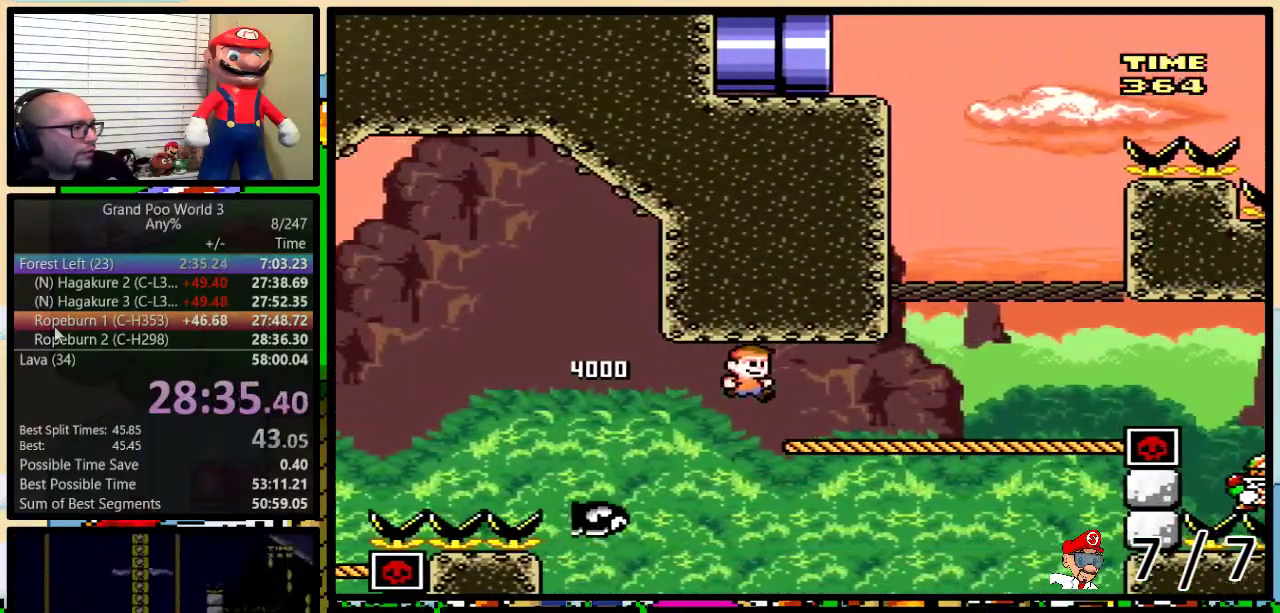
{"buttons": ["Y", "DPAD_UP", "DPAD_RIGHT"], "events": [[151, "B", "up"]]}
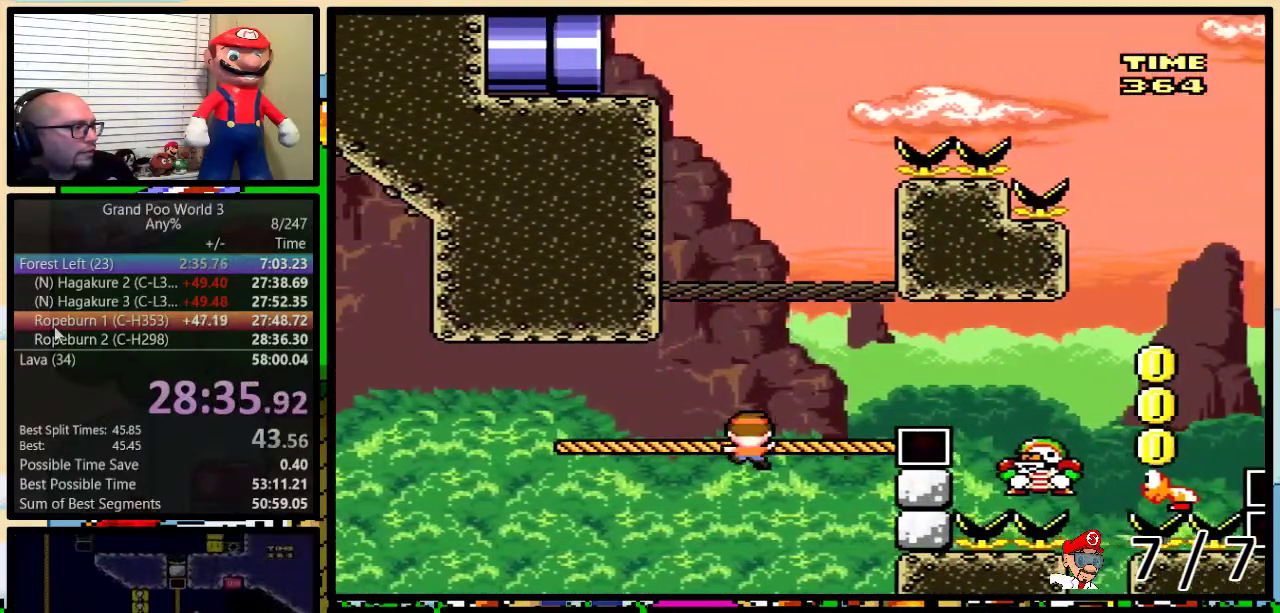
{"buttons": ["B", "Y", "DPAD_RIGHT"], "events": [[117, "B", "down"], [217, "B", "up"], [250, "DPAD_UP", "up"], [334, "B", "down"]]}
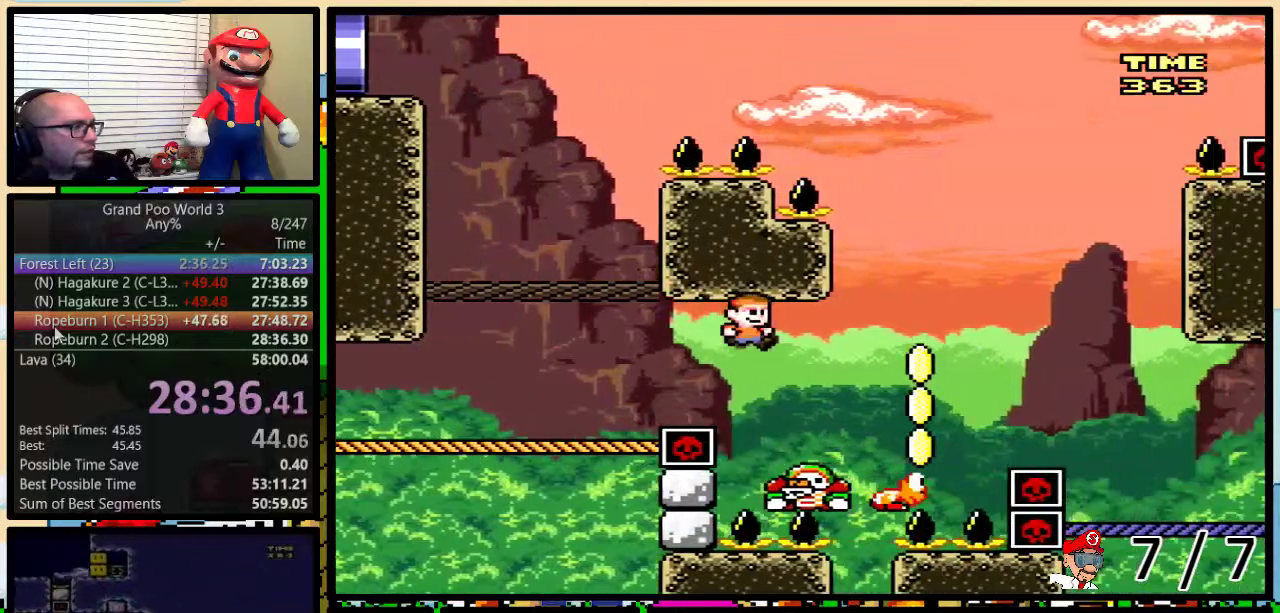
{"buttons": ["B", "Y", "DPAD_RIGHT"], "events": [[284, "DPAD_LEFT", "down"], [284, "DPAD_RIGHT", "up"], [334, "DPAD_LEFT", "up"], [367, "DPAD_RIGHT", "down"]]}
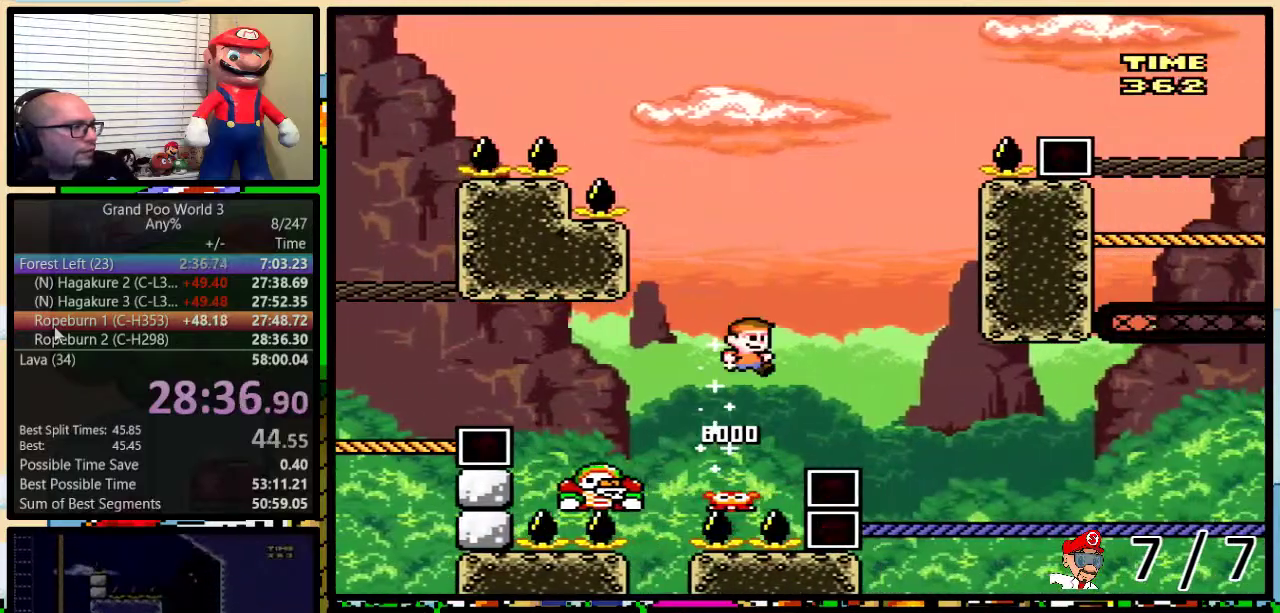
{"buttons": ["B", "Y", "DPAD_UP", "DPAD_RIGHT"], "events": [[83, "DPAD_LEFT", "down"], [83, "DPAD_RIGHT", "up"], [250, "B", "up"], [367, "B", "down"], [367, "DPAD_UP", "down"], [400, "DPAD_LEFT", "up"], [400, "DPAD_RIGHT", "down"]]}
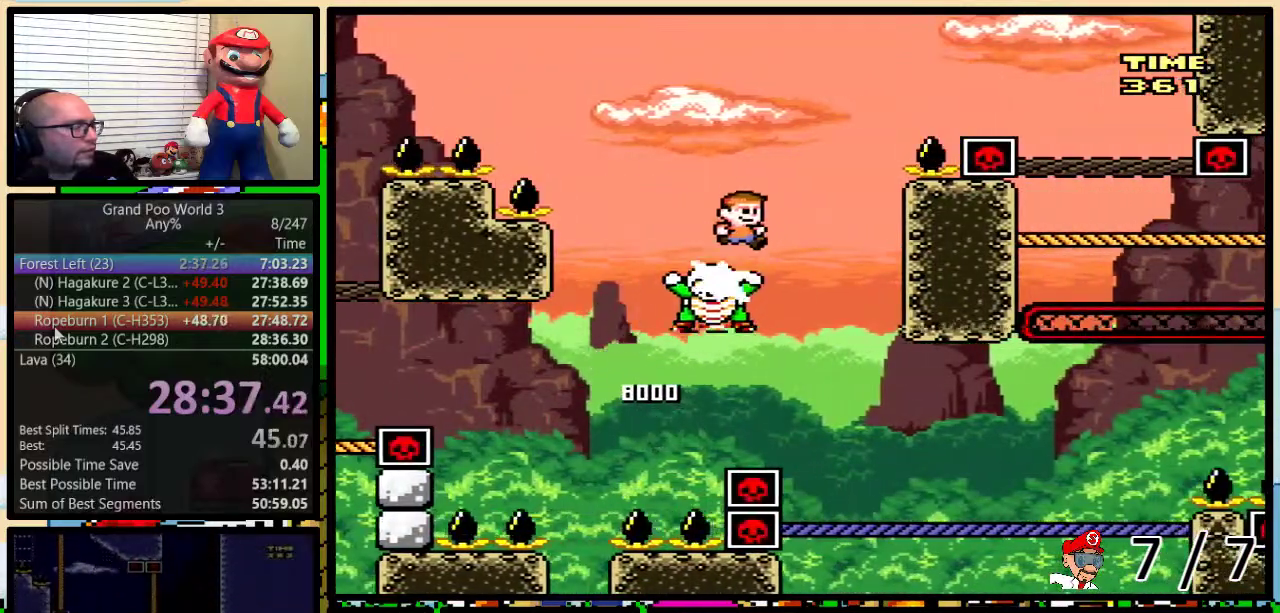
{"buttons": ["B", "Y", "DPAD_UP", "DPAD_RIGHT"], "events": []}
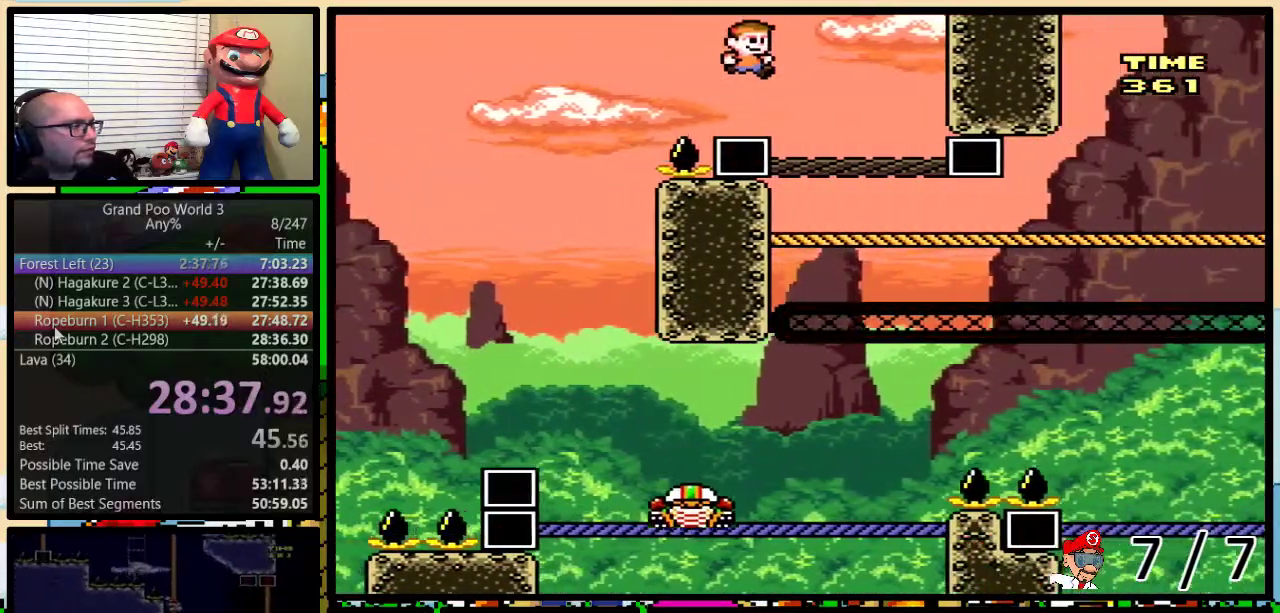
{"buttons": ["Y", "DPAD_UP", "DPAD_RIGHT"], "events": [[100, "B", "up"]]}
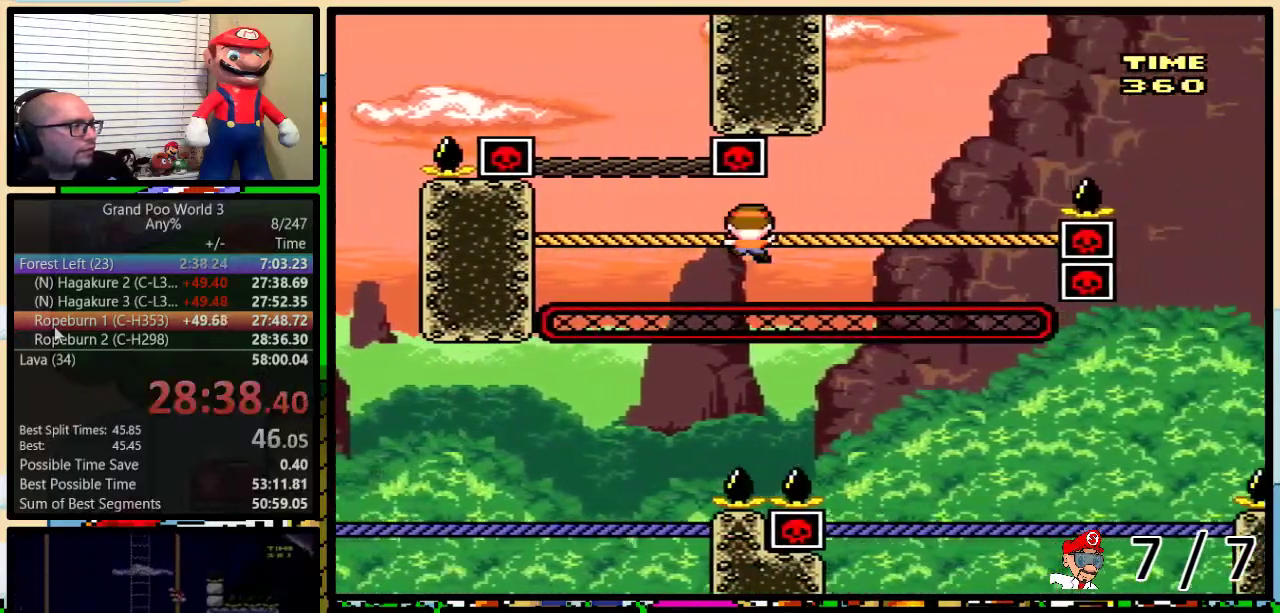
{"buttons": ["B", "Y", "DPAD_UP", "DPAD_RIGHT"], "events": [[401, "B", "down"]]}
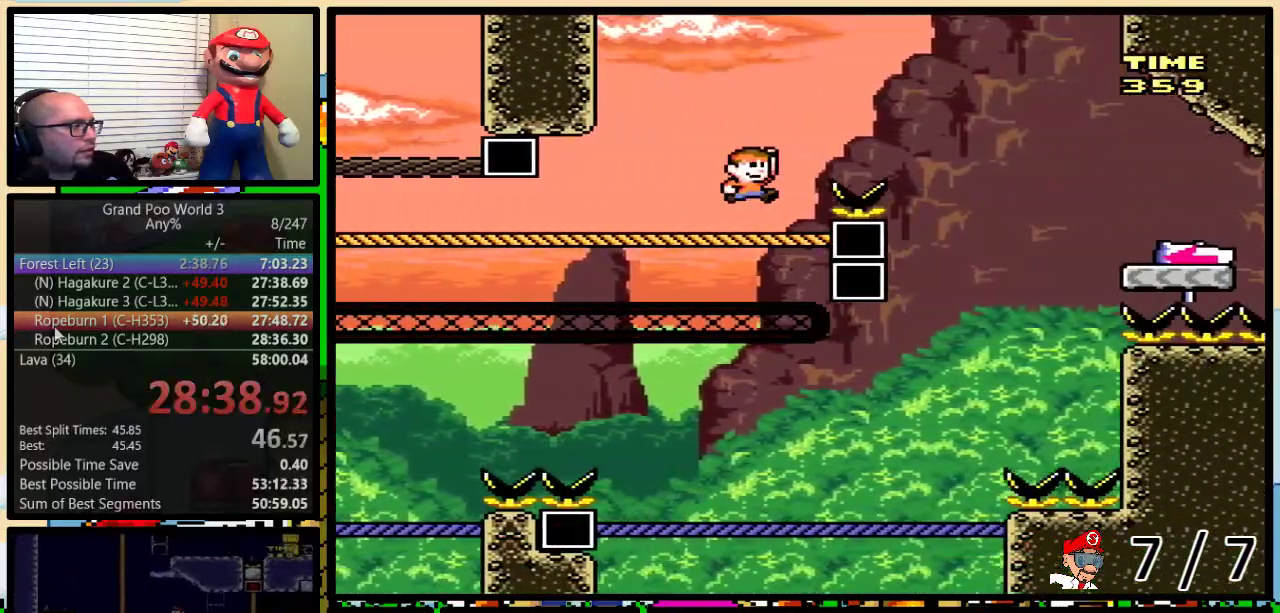
{"buttons": ["B", "Y", "DPAD_UP", "DPAD_RIGHT"], "events": []}
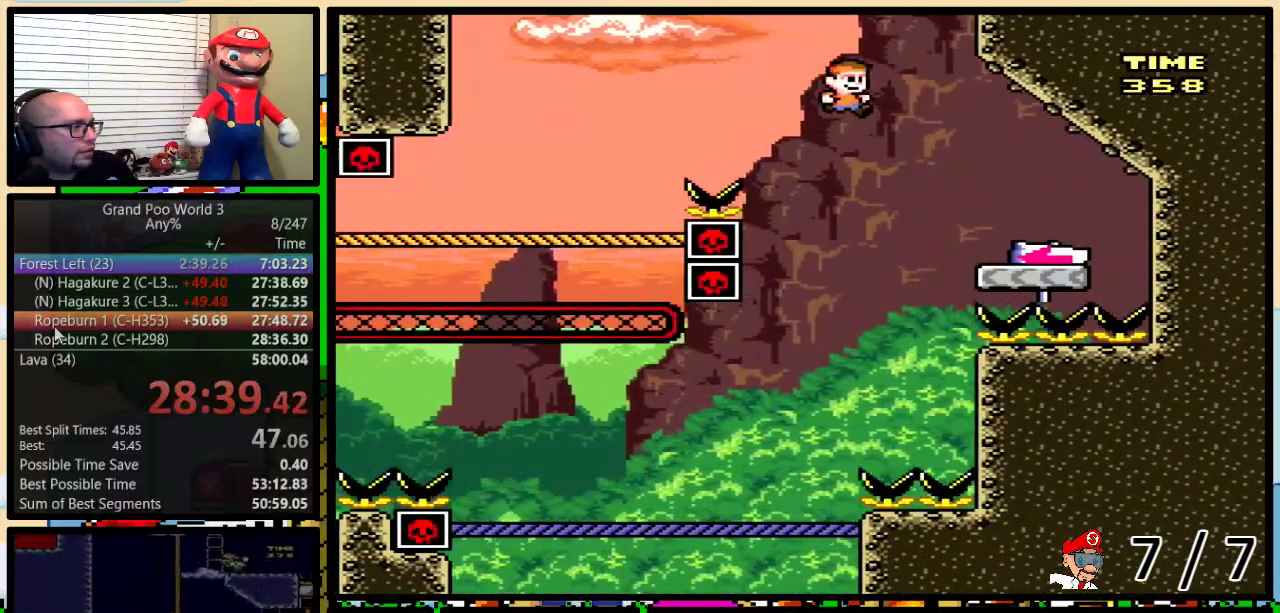
{"buttons": ["Y", "DPAD_UP", "DPAD_LEFT"], "events": [[201, "DPAD_LEFT", "down"], [201, "DPAD_RIGHT", "up"], [501, "B", "up"]]}
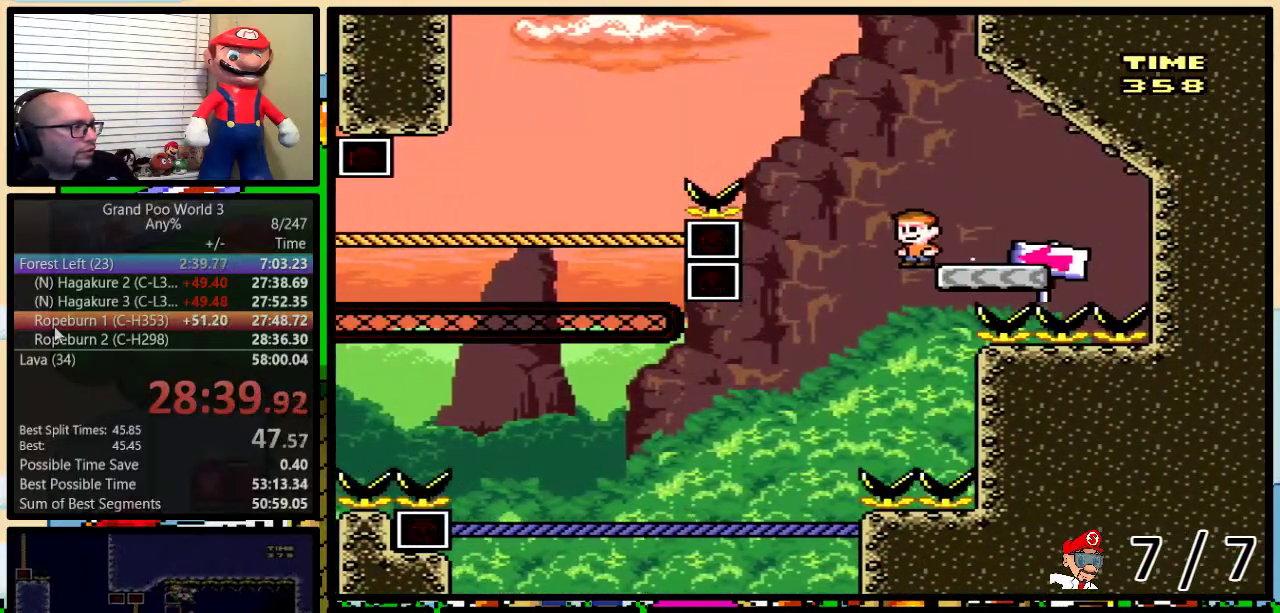
{"buttons": ["Y", "DPAD_UP", "DPAD_LEFT"], "events": []}
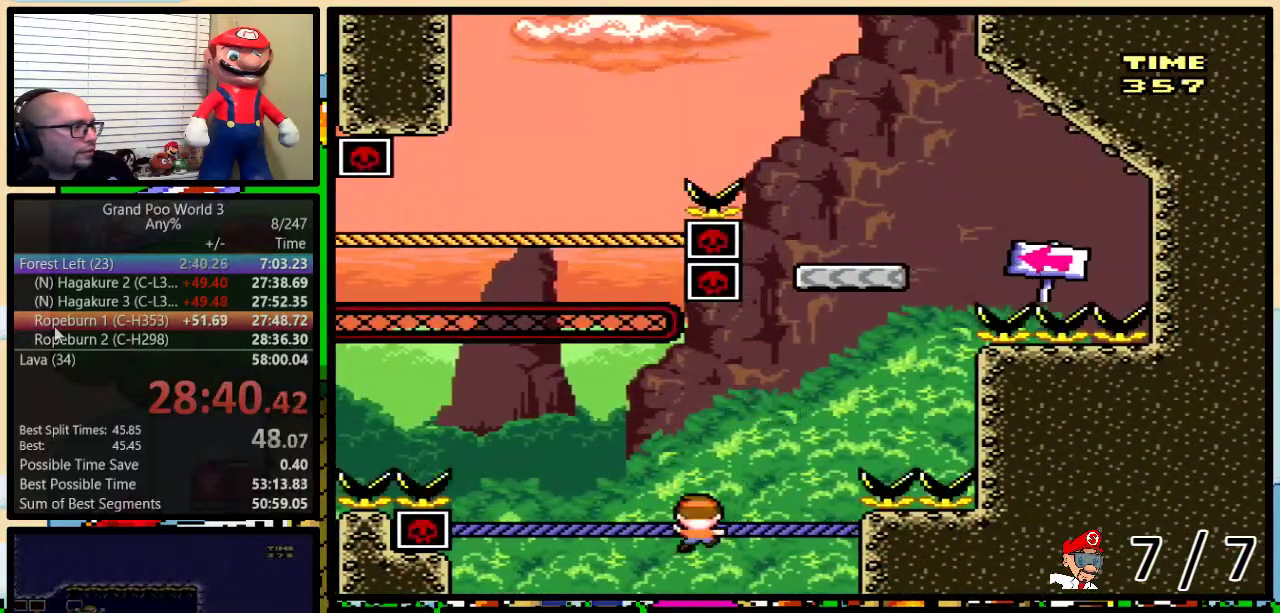
{"buttons": ["B", "Y", "DPAD_UP", "DPAD_LEFT"], "events": [[301, "B", "down"], [401, "B", "up"], [468, "B", "down"]]}
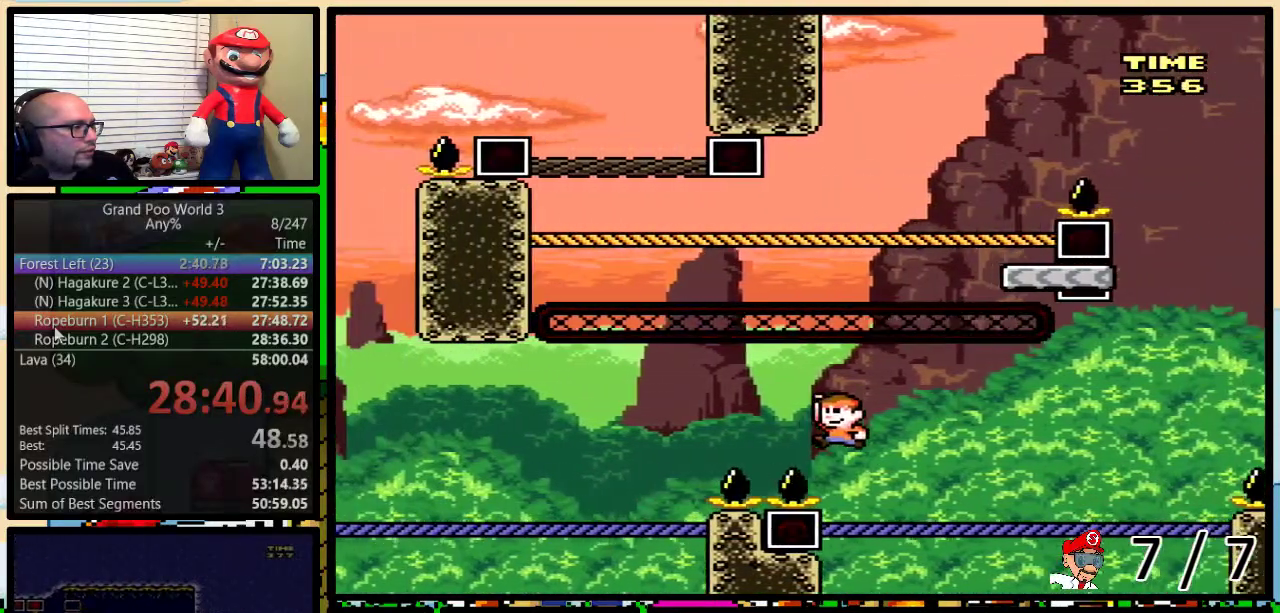
{"buttons": ["Y", "DPAD_UP", "DPAD_LEFT"], "events": [[450, "B", "up"]]}
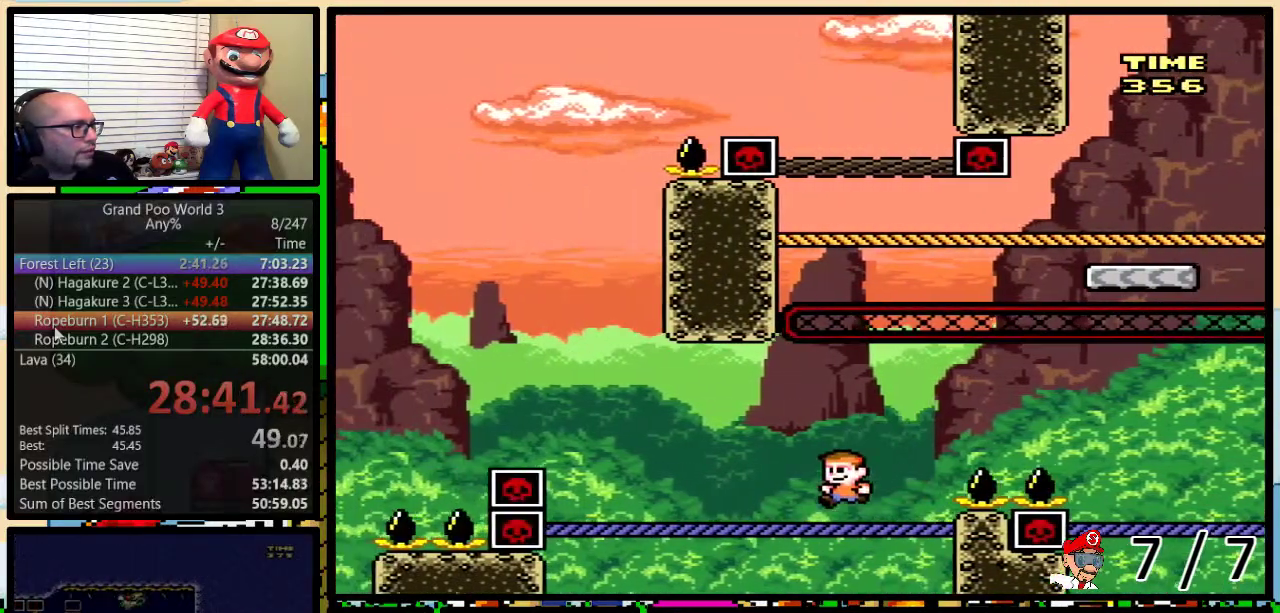
{"buttons": ["B", "Y", "DPAD_UP", "DPAD_LEFT"], "events": [[367, "B", "down"]]}
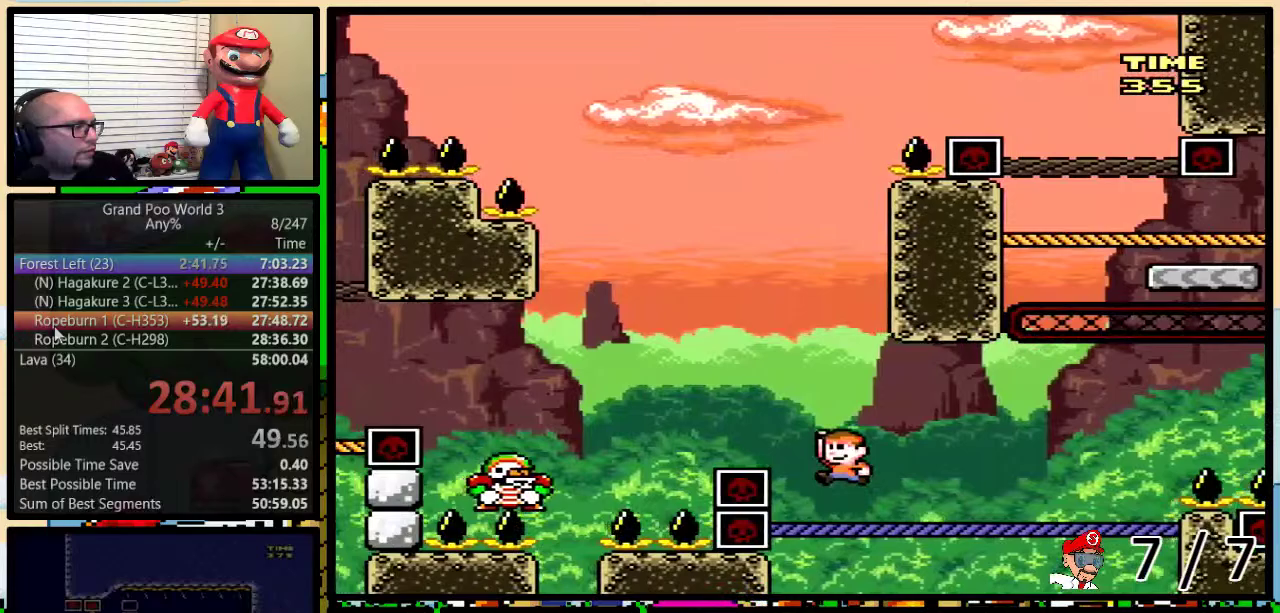
{"buttons": ["B", "Y", "DPAD_LEFT"], "events": [[150, "DPAD_UP", "up"]]}